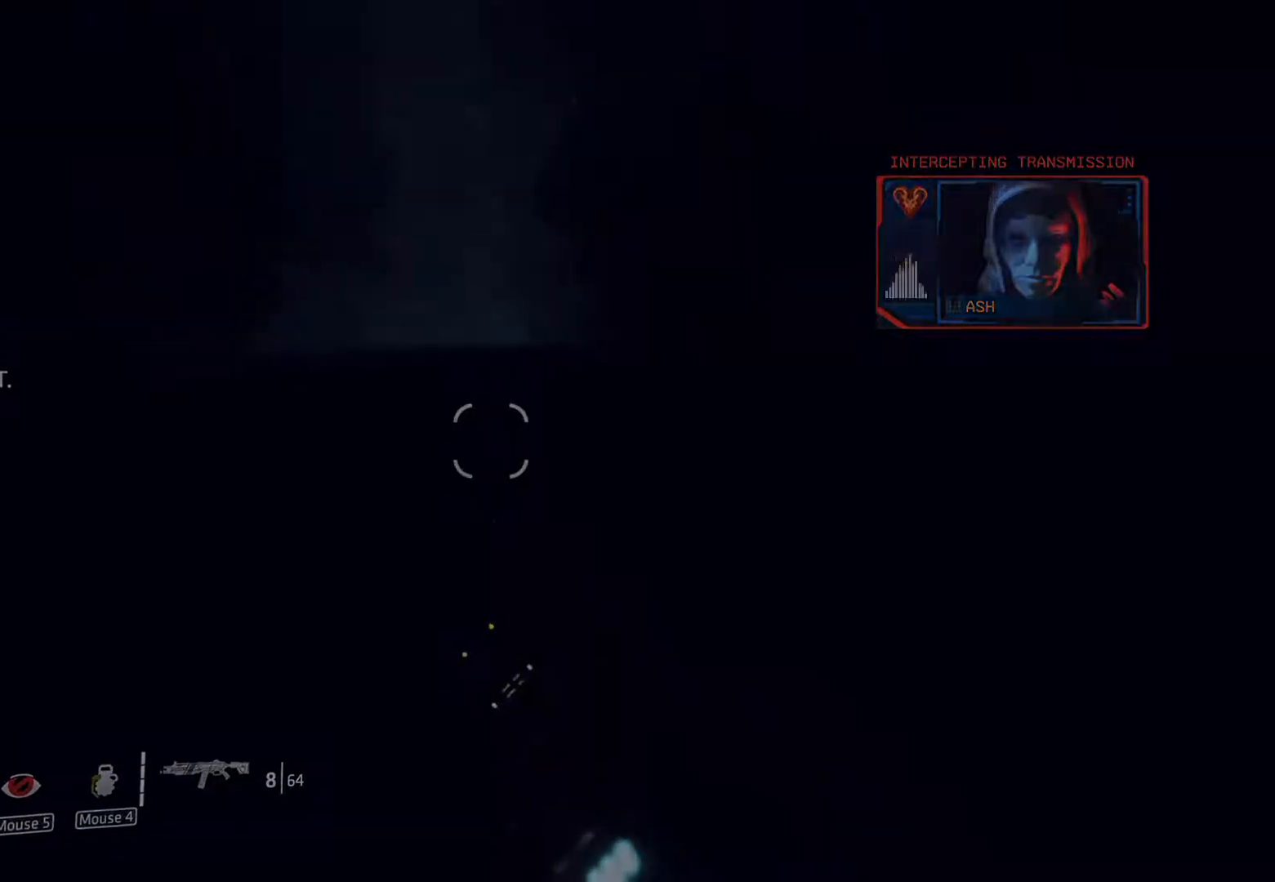
Gameplay with keyboard and mouse; each line is a JSON object with the keys and mouse buttons held at the frame after it. "events" lists presses ("down") and releases ("up") of "1", "2", "3", "4", "5", "a", "alt", "c", "caps_lock", "ctrl", "d", "e", "f", "g", "q", "r", "s", "shift", "space", "t", "tab", "v", "w", "x", "z" and "mouse_wheel" between this image and that frame as [ms after this image, input, new state], when the widget could be followed in between. "mouse_wheel" = the "wheel" button of the "mouse" list. No other keys are recorded. "wheel" means that the mouse wheel is clicked or scrolled. Not read: mouse_move.
{"keys": ["ctrl"], "mouse": [], "events": []}
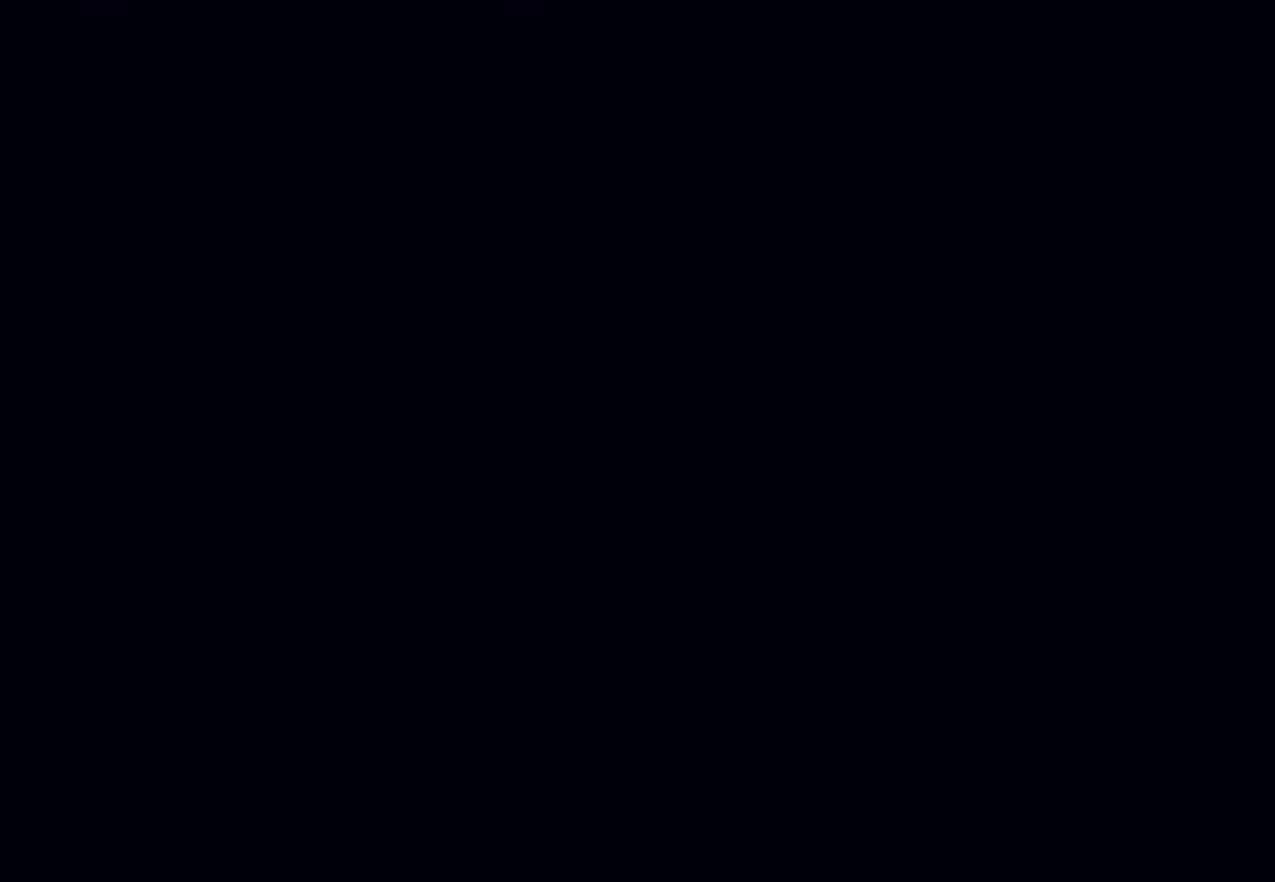
{"keys": ["shift", "w"], "mouse": [], "events": [[183, "ctrl", "up"], [183, "w", "down"], [317, "shift", "down"]]}
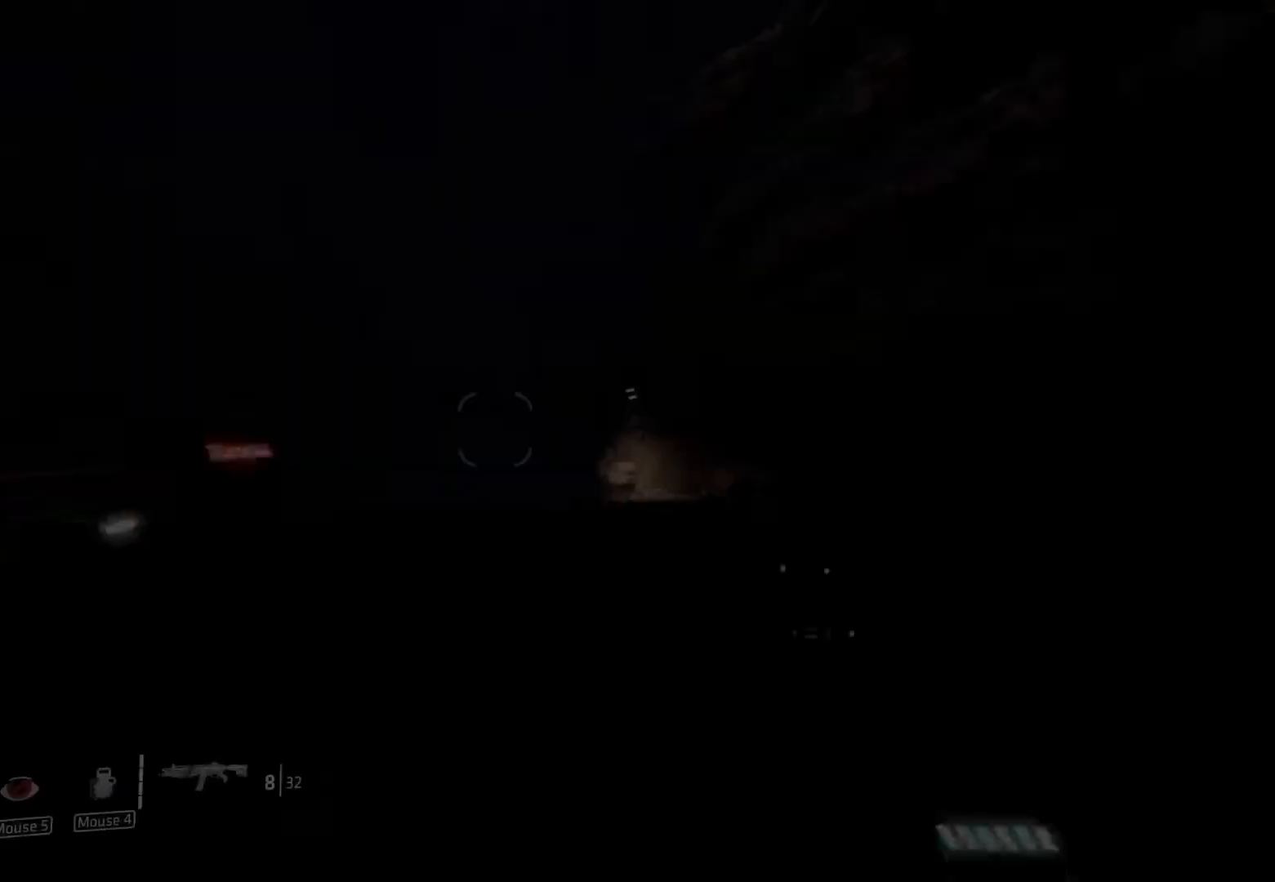
{"keys": ["shift", "w"], "mouse": [], "events": []}
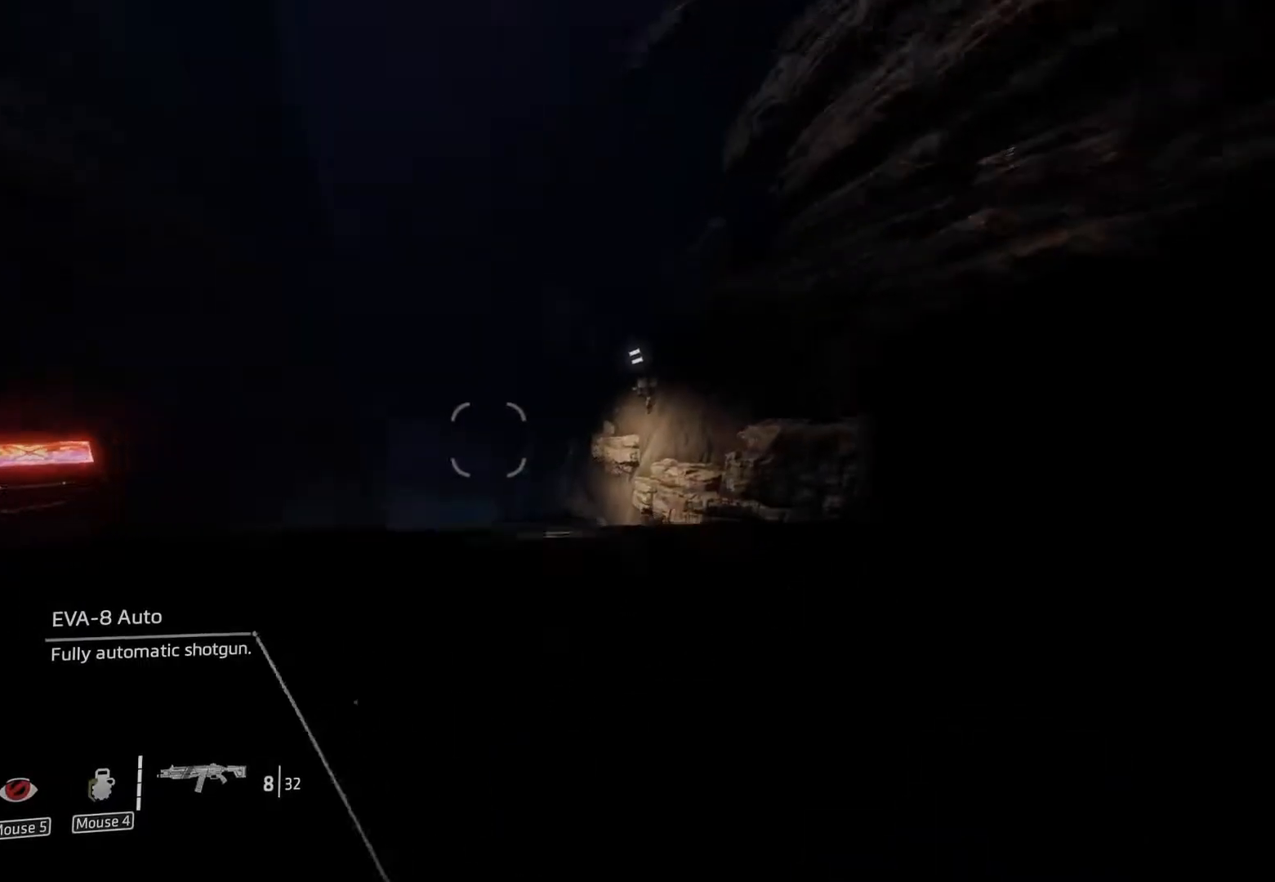
{"keys": ["d", "shift", "w"], "mouse": [], "events": [[17, "d", "down"]]}
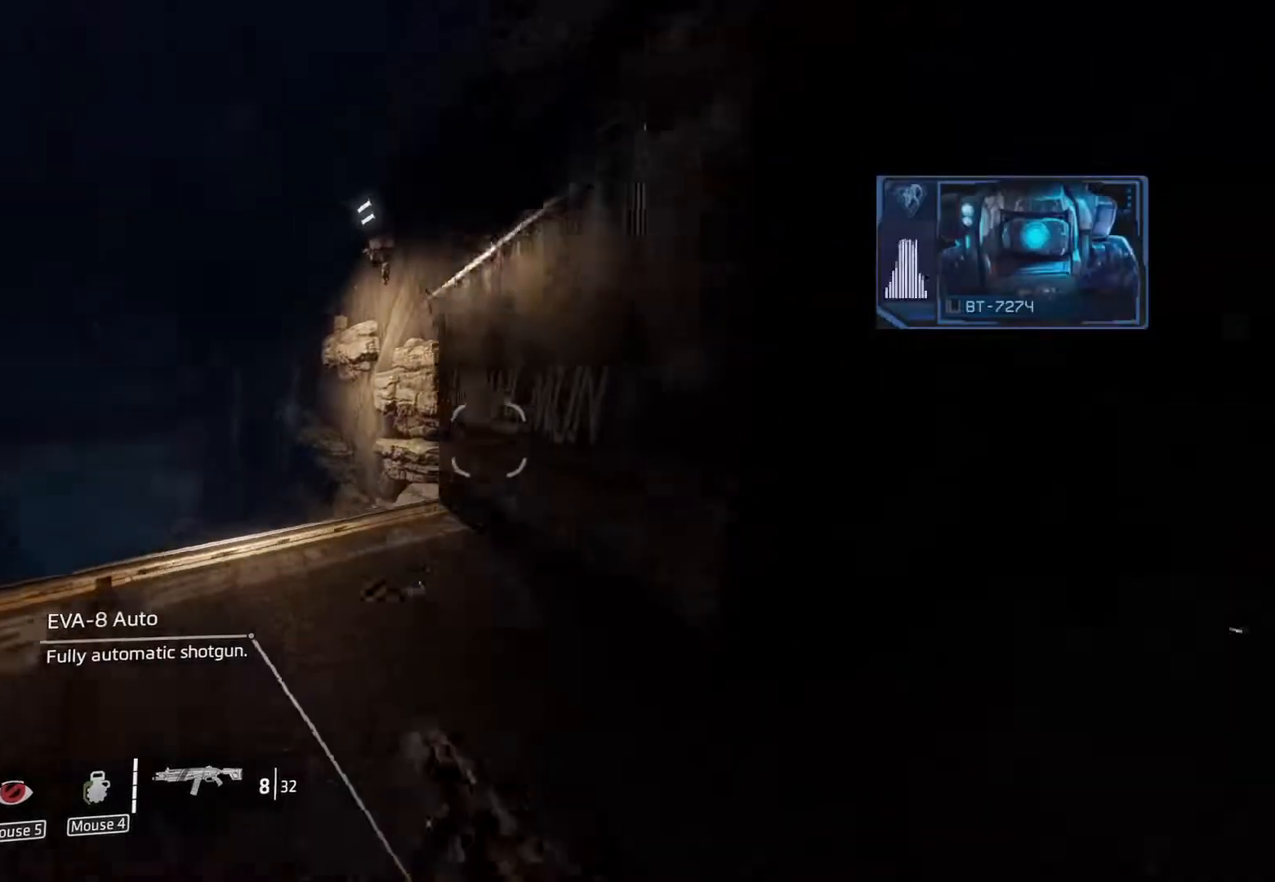
{"keys": ["a", "shift", "w"], "mouse": [], "events": [[217, "d", "up"], [450, "a", "down"]]}
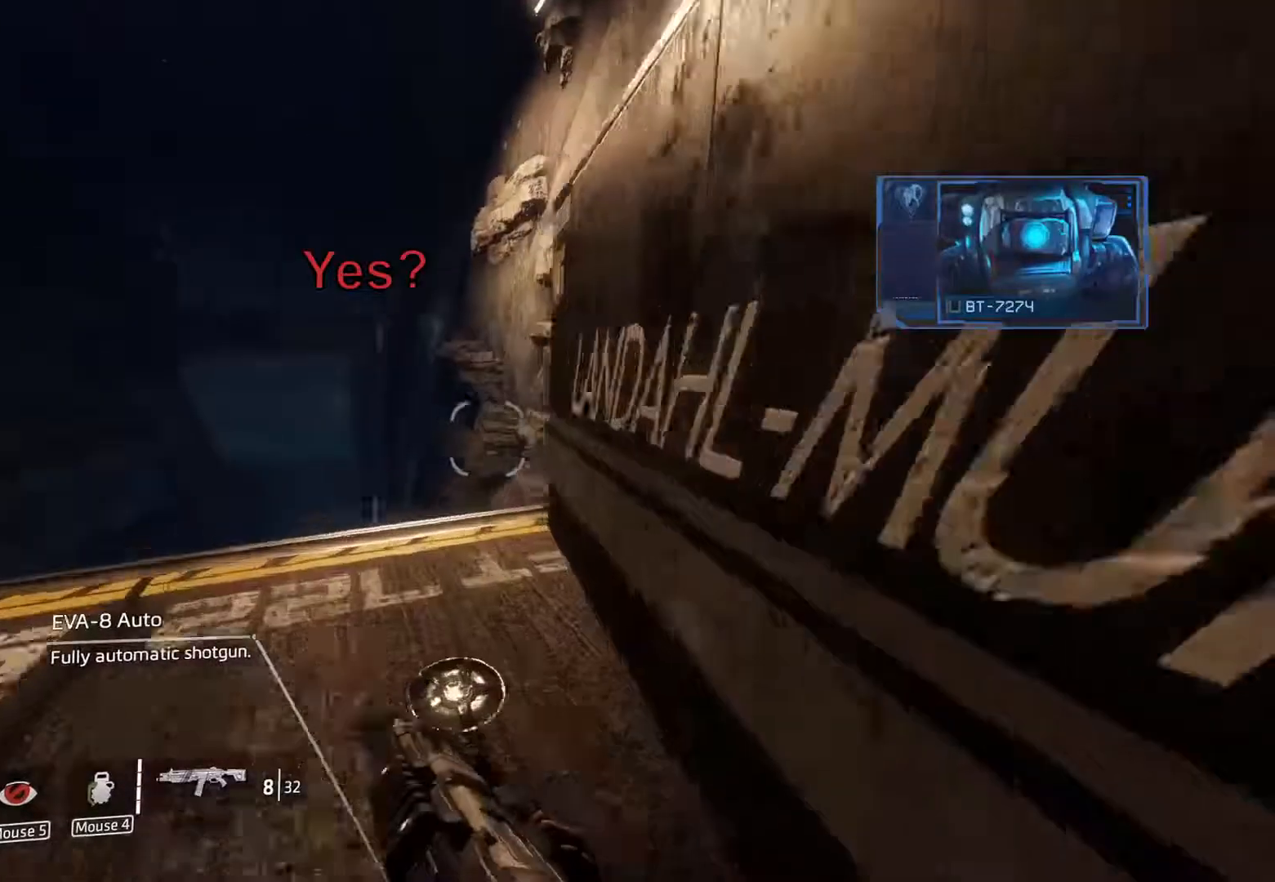
{"keys": ["shift", "w"], "mouse": [], "events": [[50, "d", "down"], [100, "a", "up"], [283, "space", "down"], [383, "d", "up"], [383, "space", "up"]]}
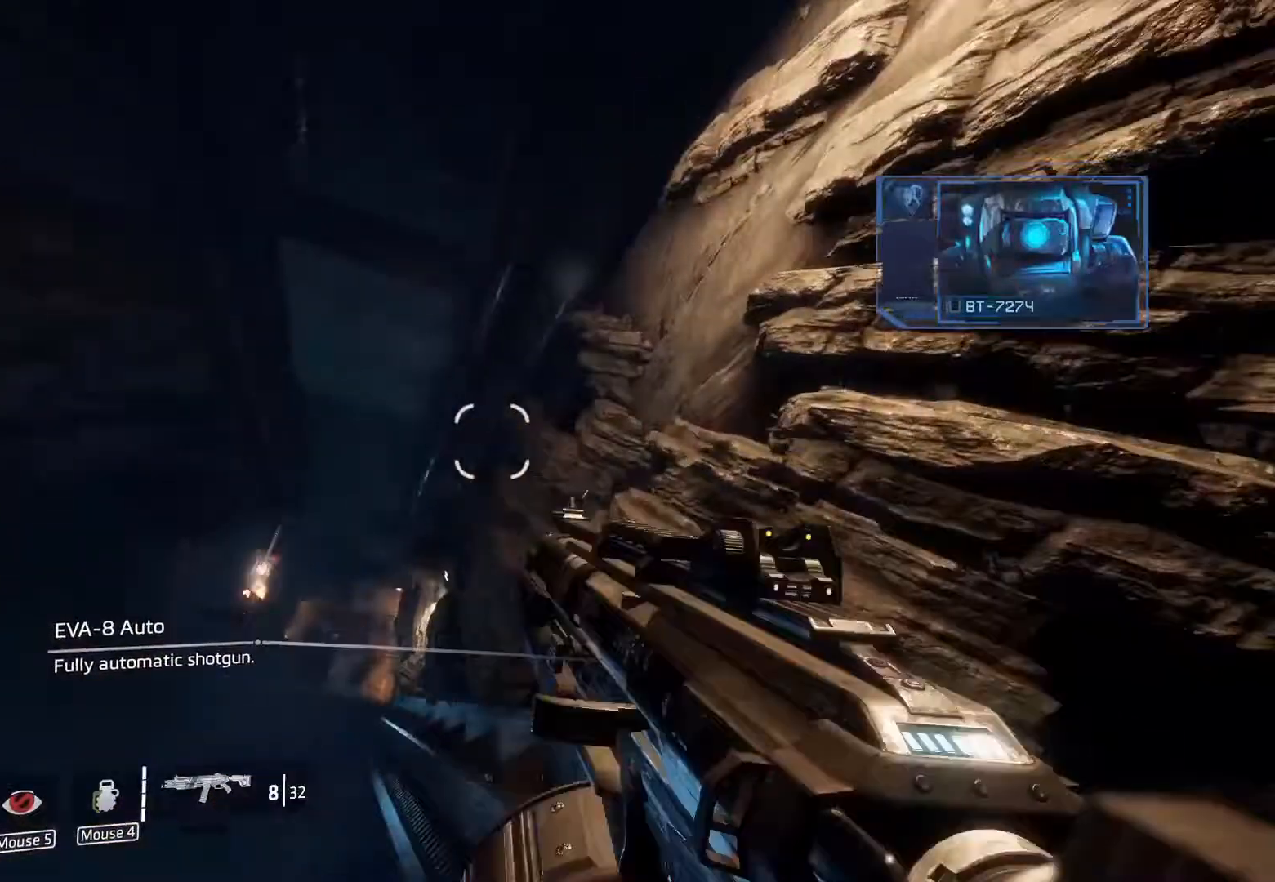
{"keys": ["ctrl"], "mouse": [], "events": [[67, "space", "down"], [167, "shift", "up"], [167, "space", "up"], [200, "ctrl", "down"], [200, "w", "up"]]}
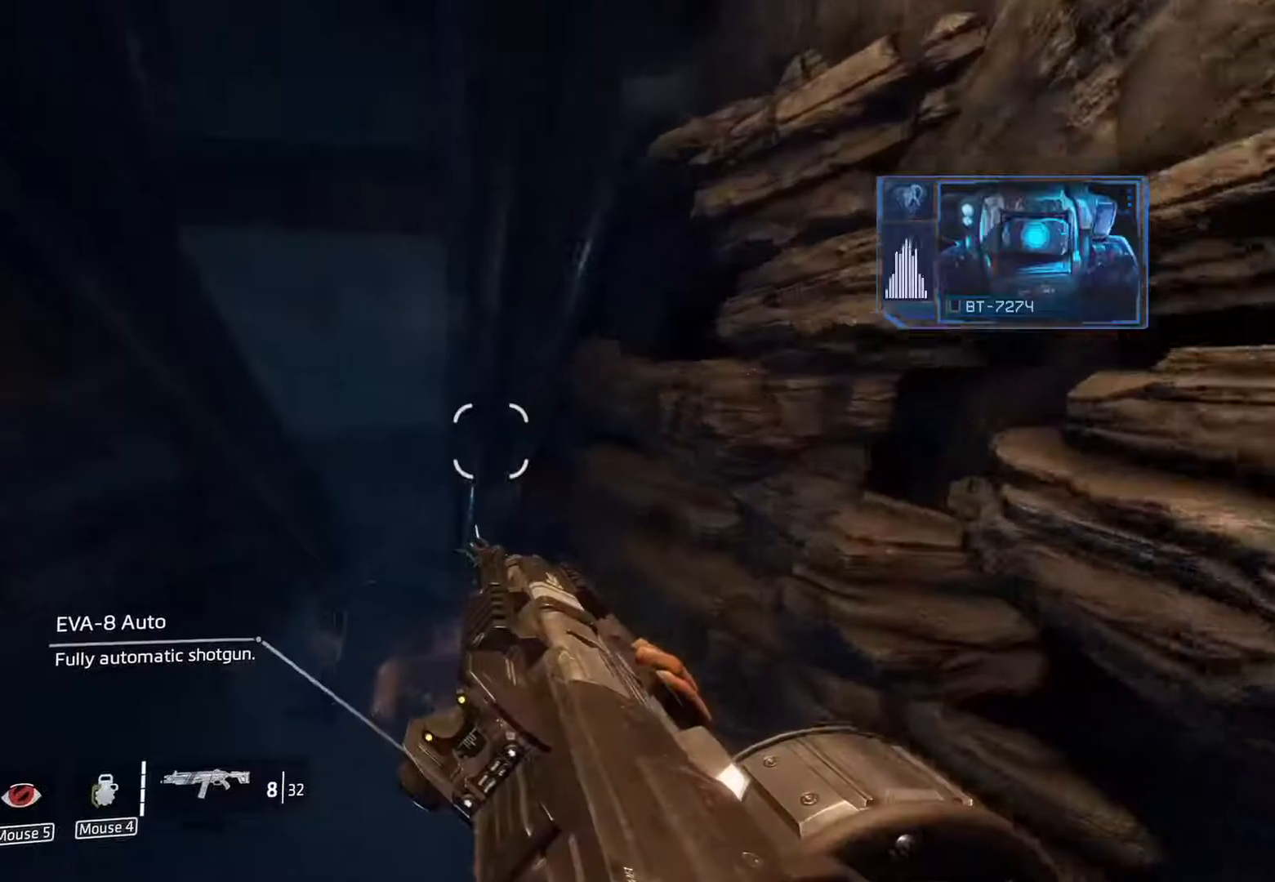
{"keys": ["a", "ctrl"], "mouse": [], "events": [[183, "d", "down"], [367, "d", "up"], [500, "a", "down"]]}
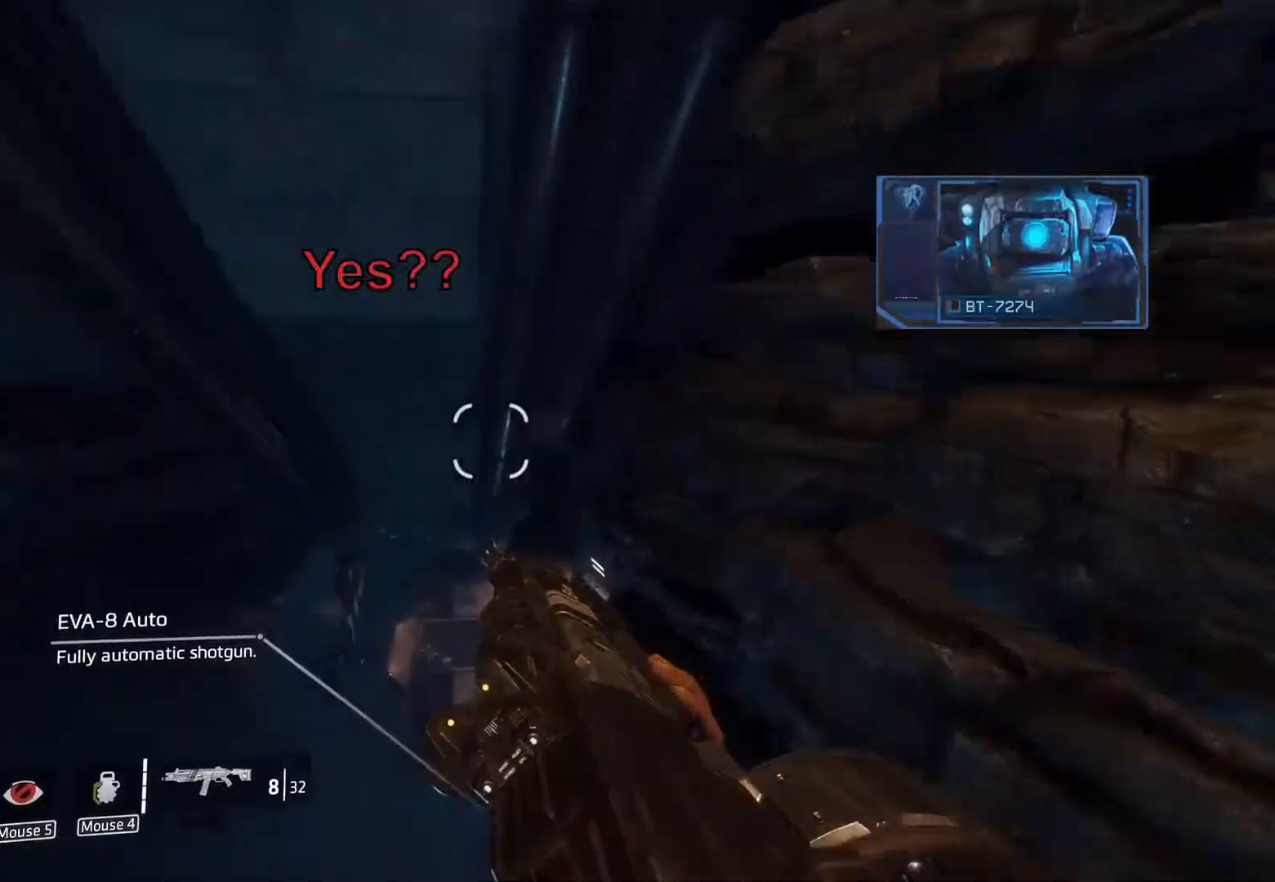
{"keys": ["ctrl", "w"], "mouse": [], "events": [[200, "a", "up"], [417, "w", "down"]]}
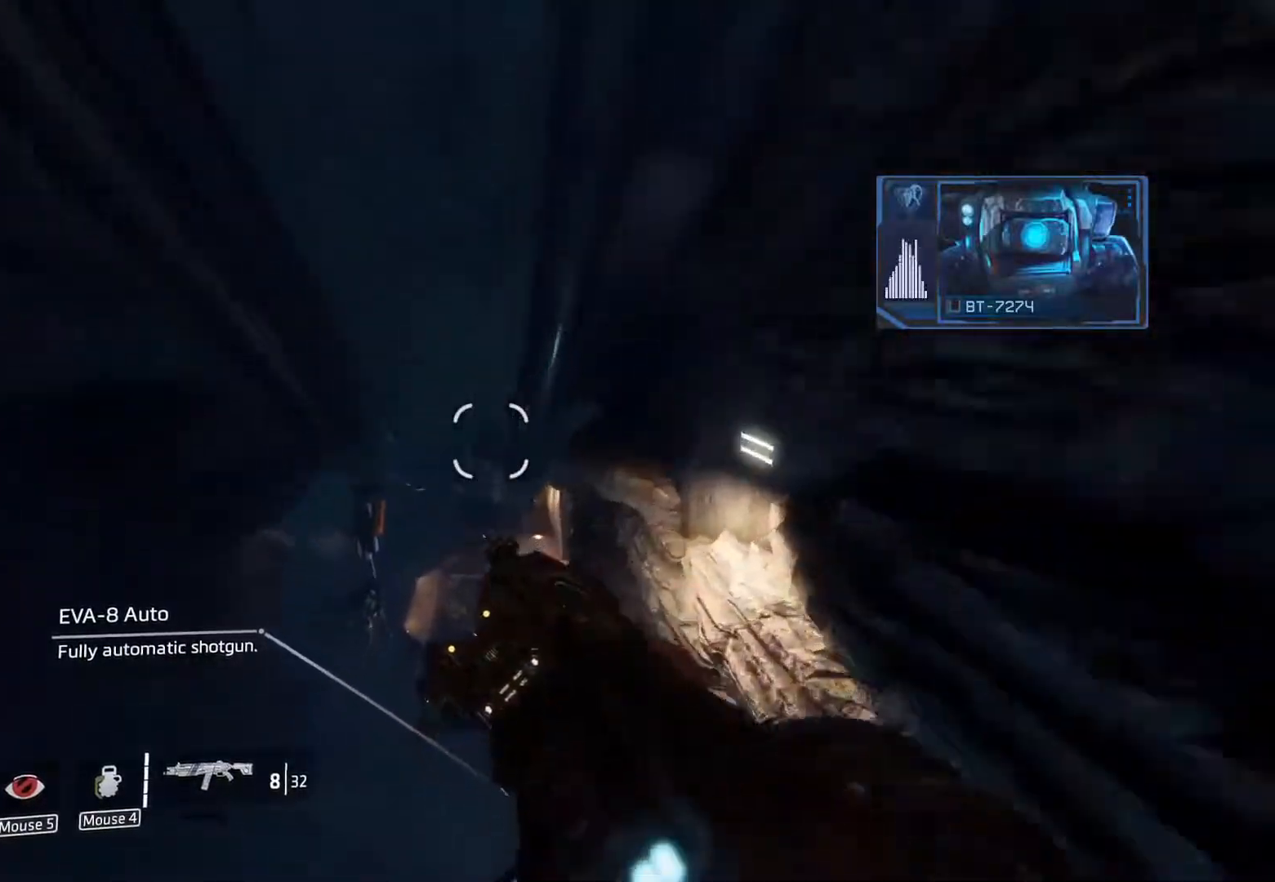
{"keys": ["ctrl", "w"], "mouse": [], "events": [[300, "space", "down"], [433, "space", "up"]]}
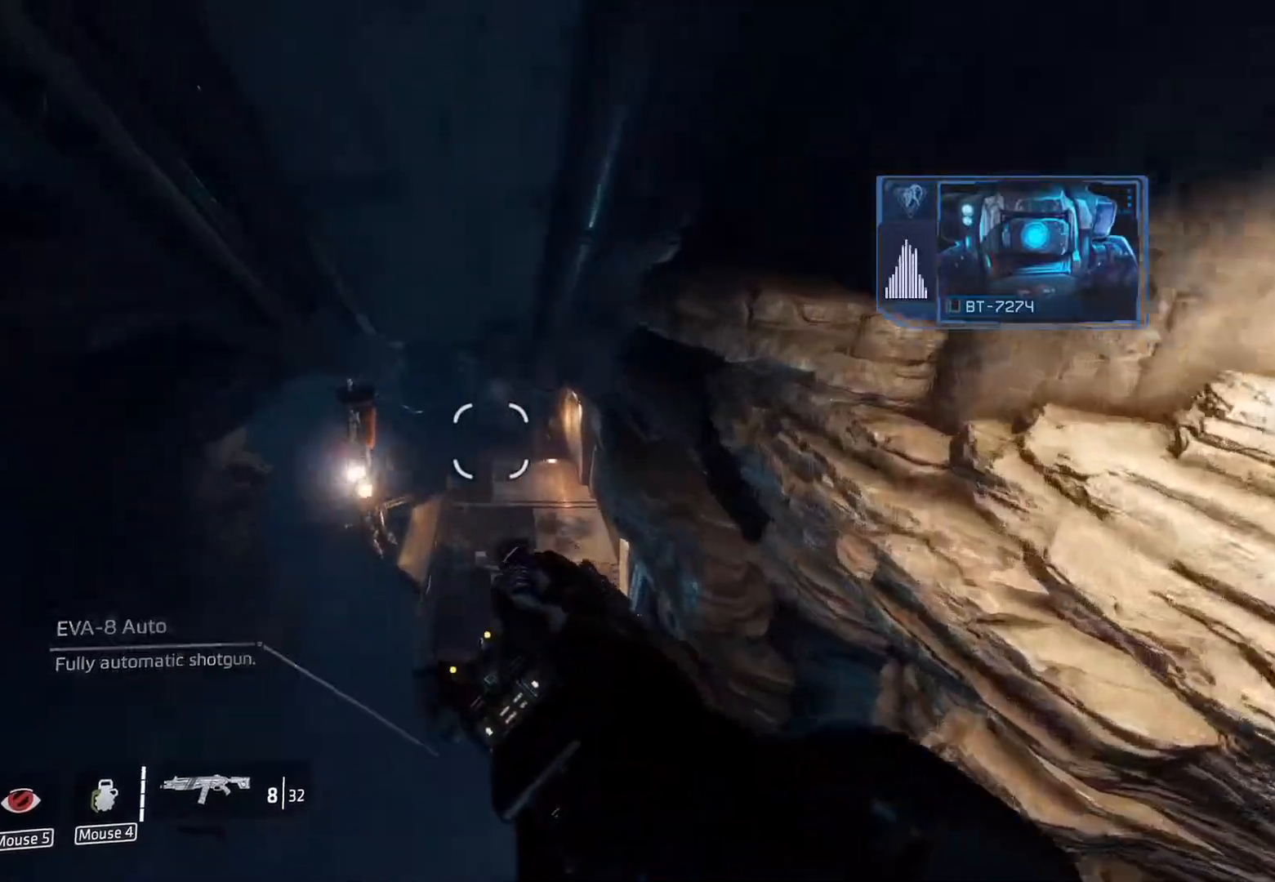
{"keys": ["ctrl"], "mouse": [], "events": [[33, "w", "up"]]}
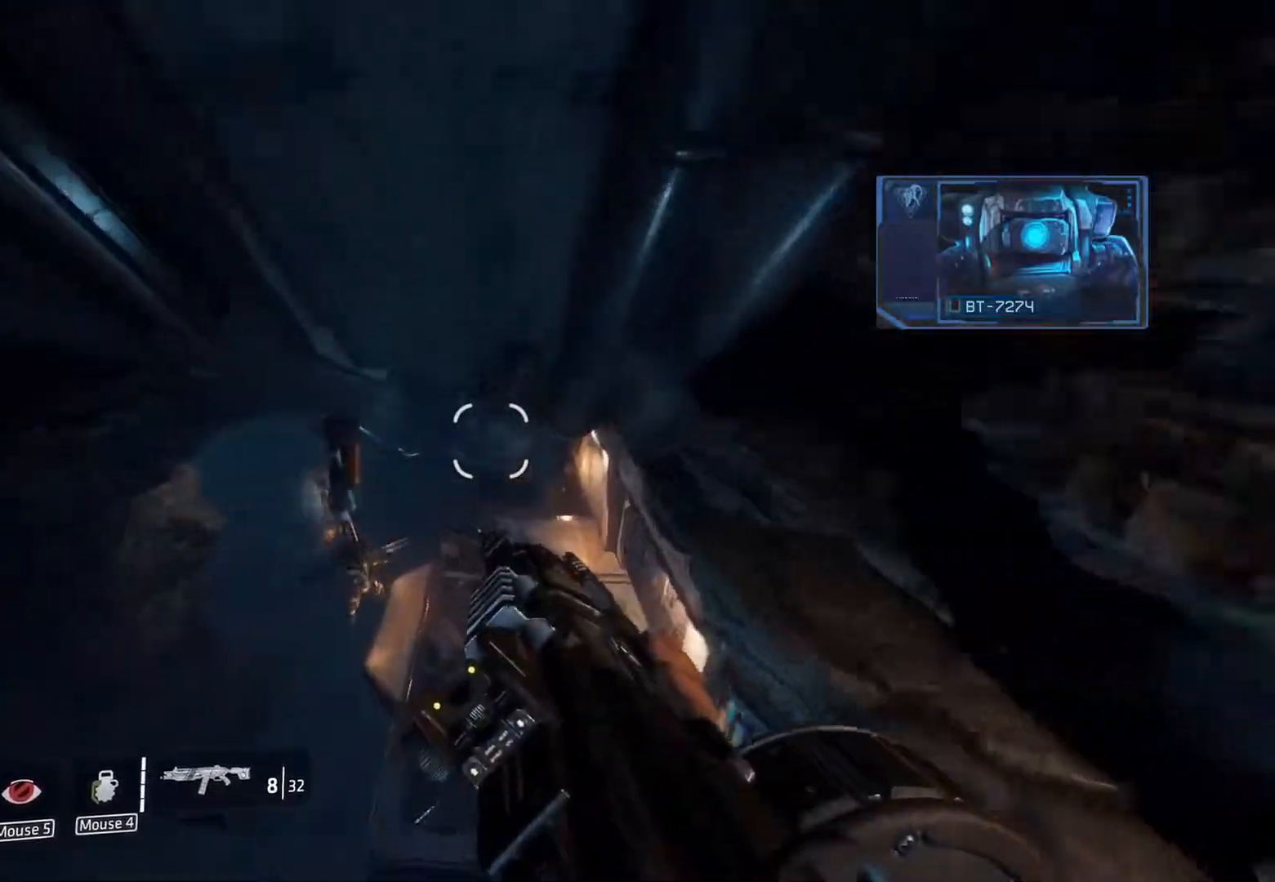
{"keys": ["ctrl"], "mouse": [], "events": [[150, "d", "down"], [417, "d", "up"]]}
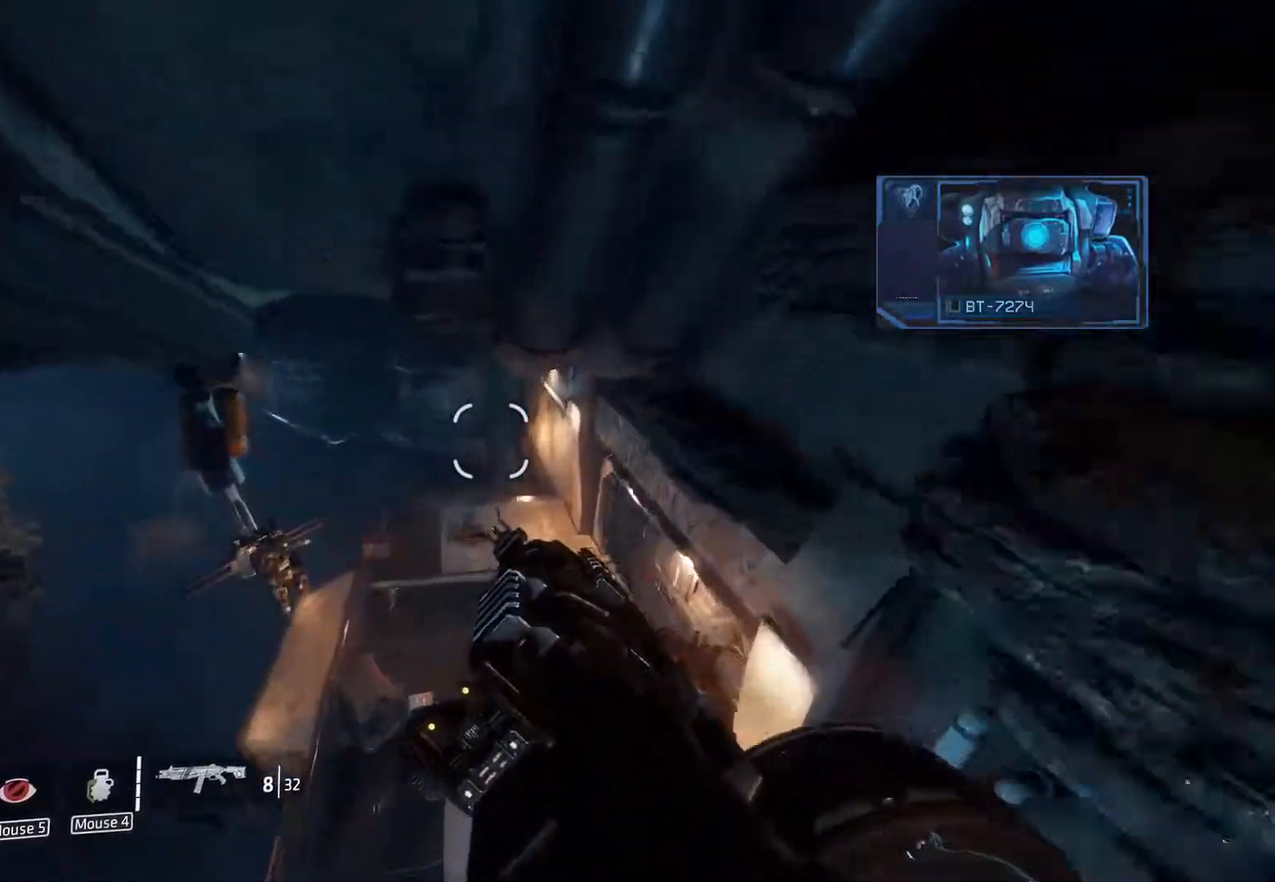
{"keys": ["a", "ctrl", "w"], "mouse": [], "events": [[17, "a", "down"], [483, "w", "down"]]}
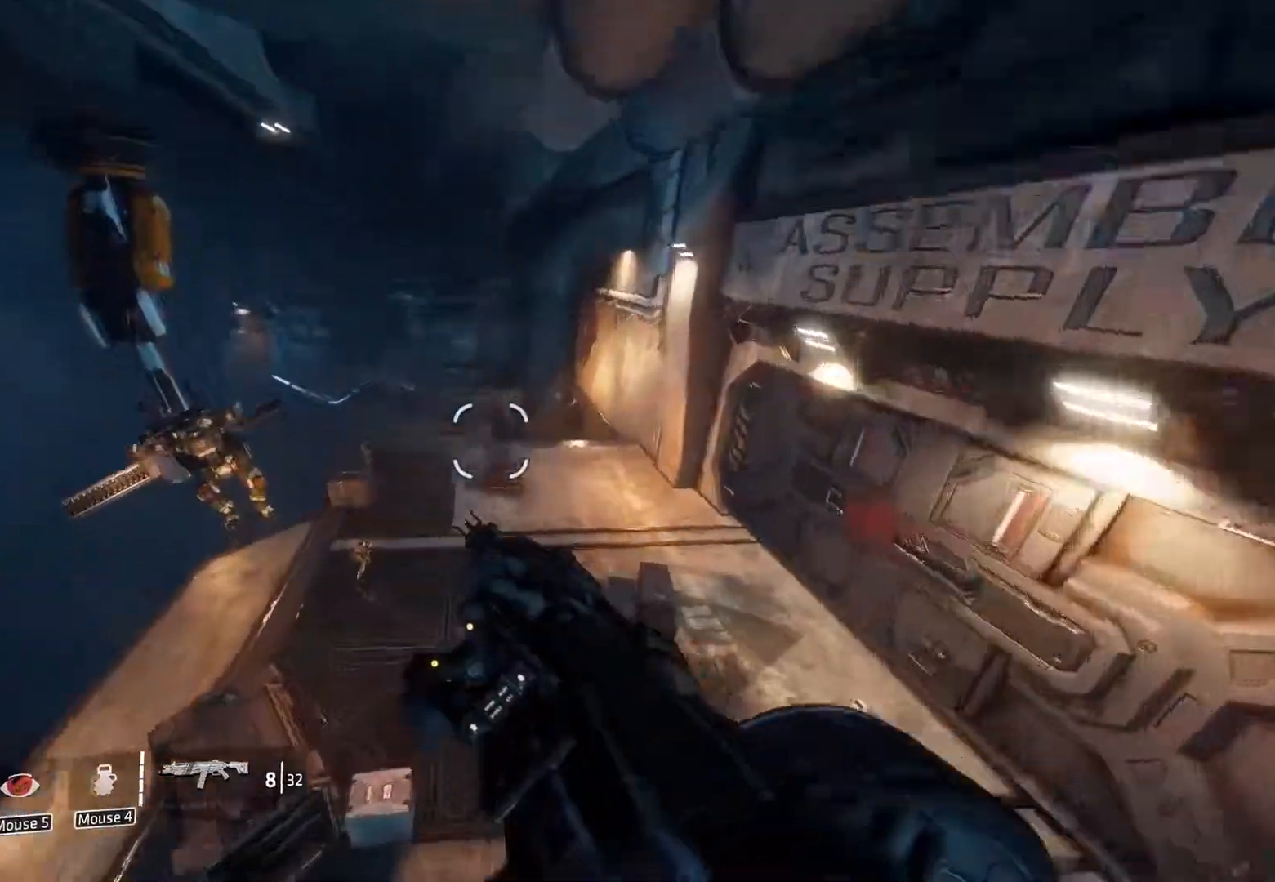
{"keys": ["ctrl", "space", "w"], "mouse": [], "events": [[83, "a", "up"], [450, "space", "down"]]}
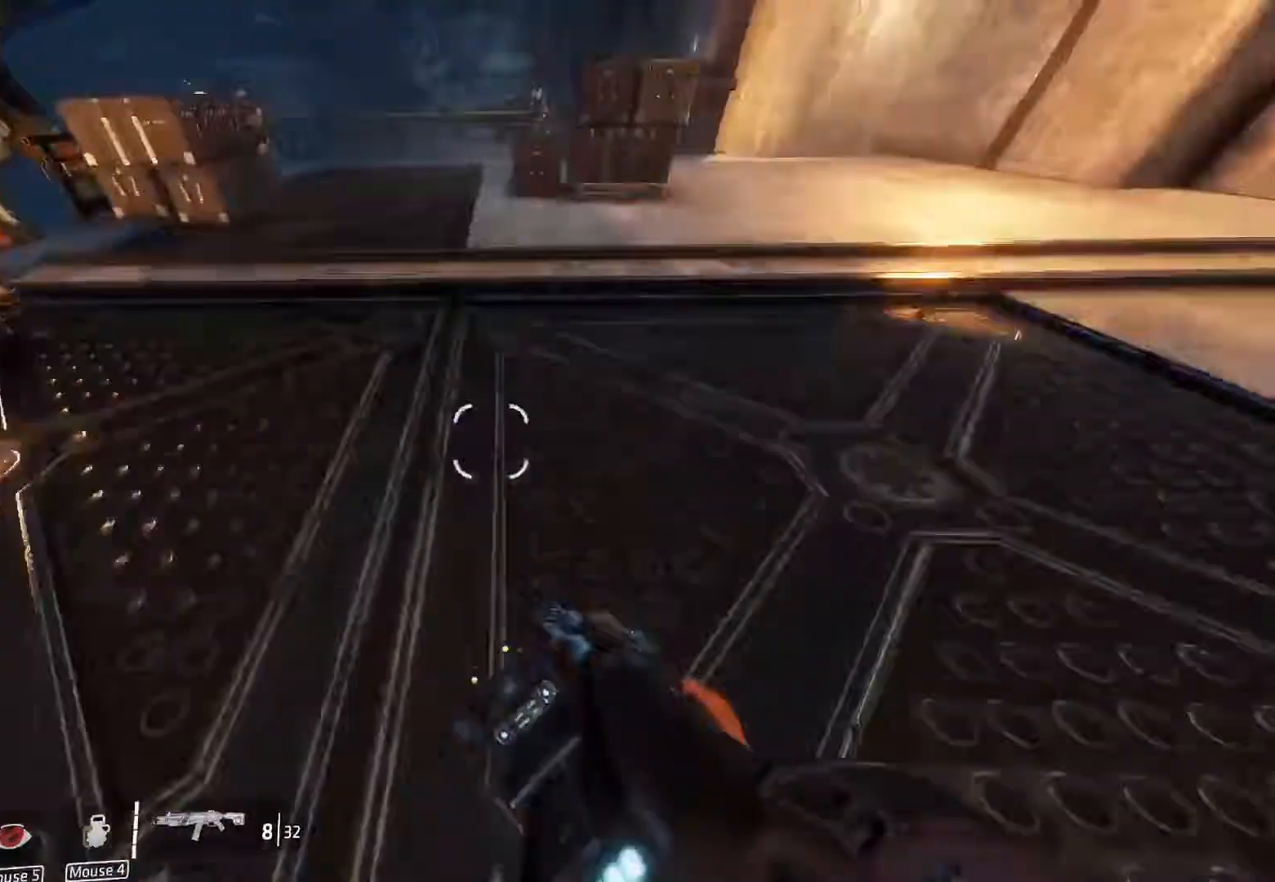
{"keys": ["ctrl", "w"], "mouse": [], "events": [[50, "space", "up"]]}
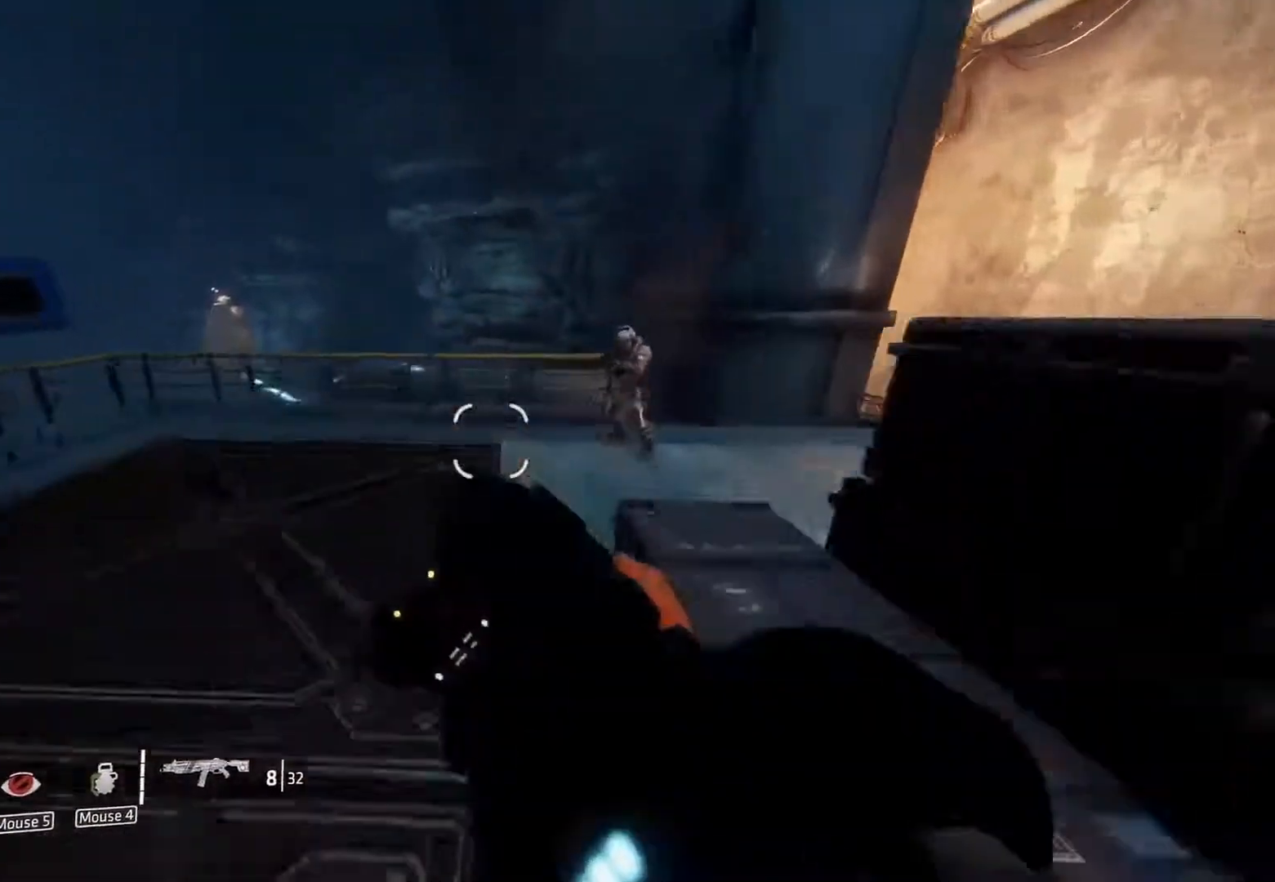
{"keys": ["ctrl"], "mouse": [], "events": [[67, "space", "down"], [300, "space", "up"], [400, "w", "up"]]}
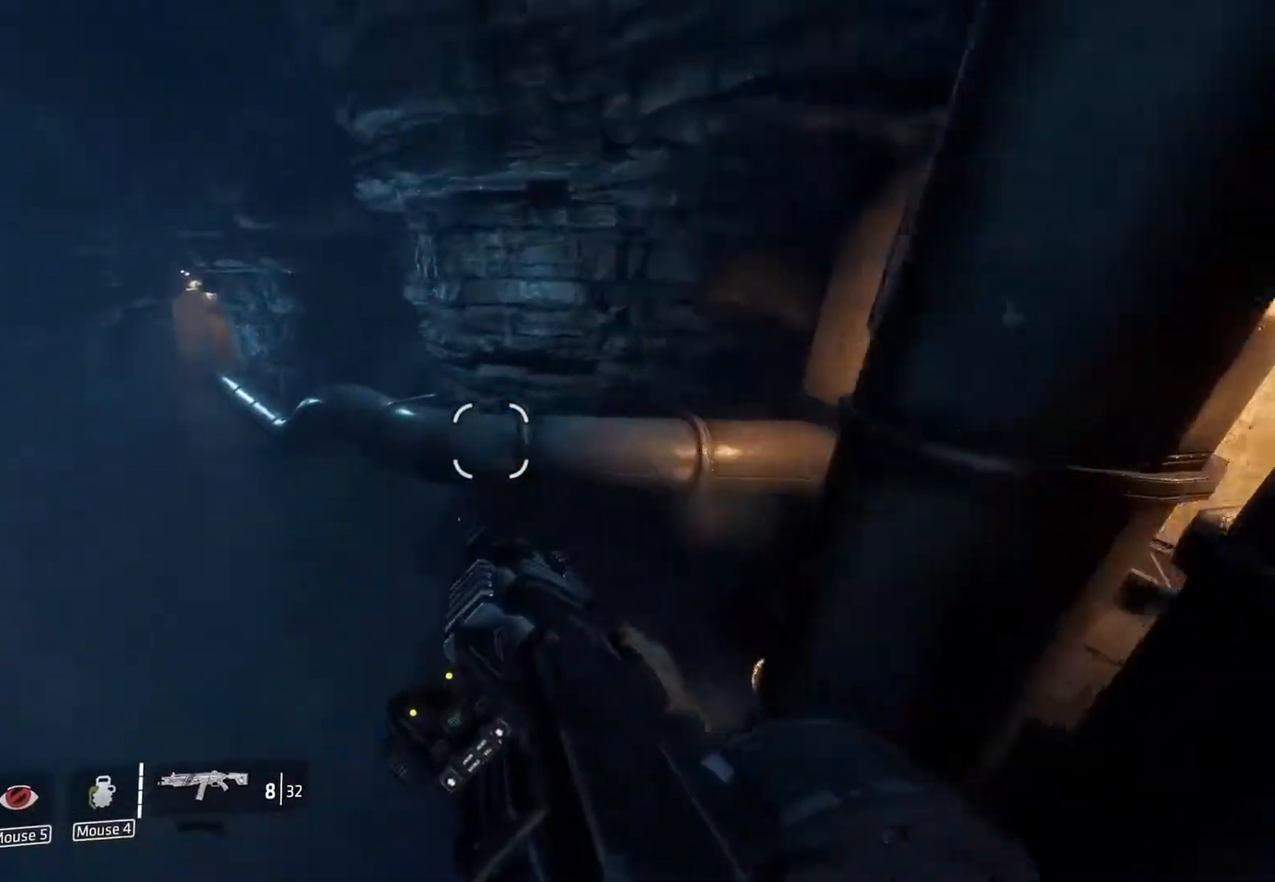
{"keys": ["a", "ctrl"], "mouse": [], "events": [[317, "a", "down"]]}
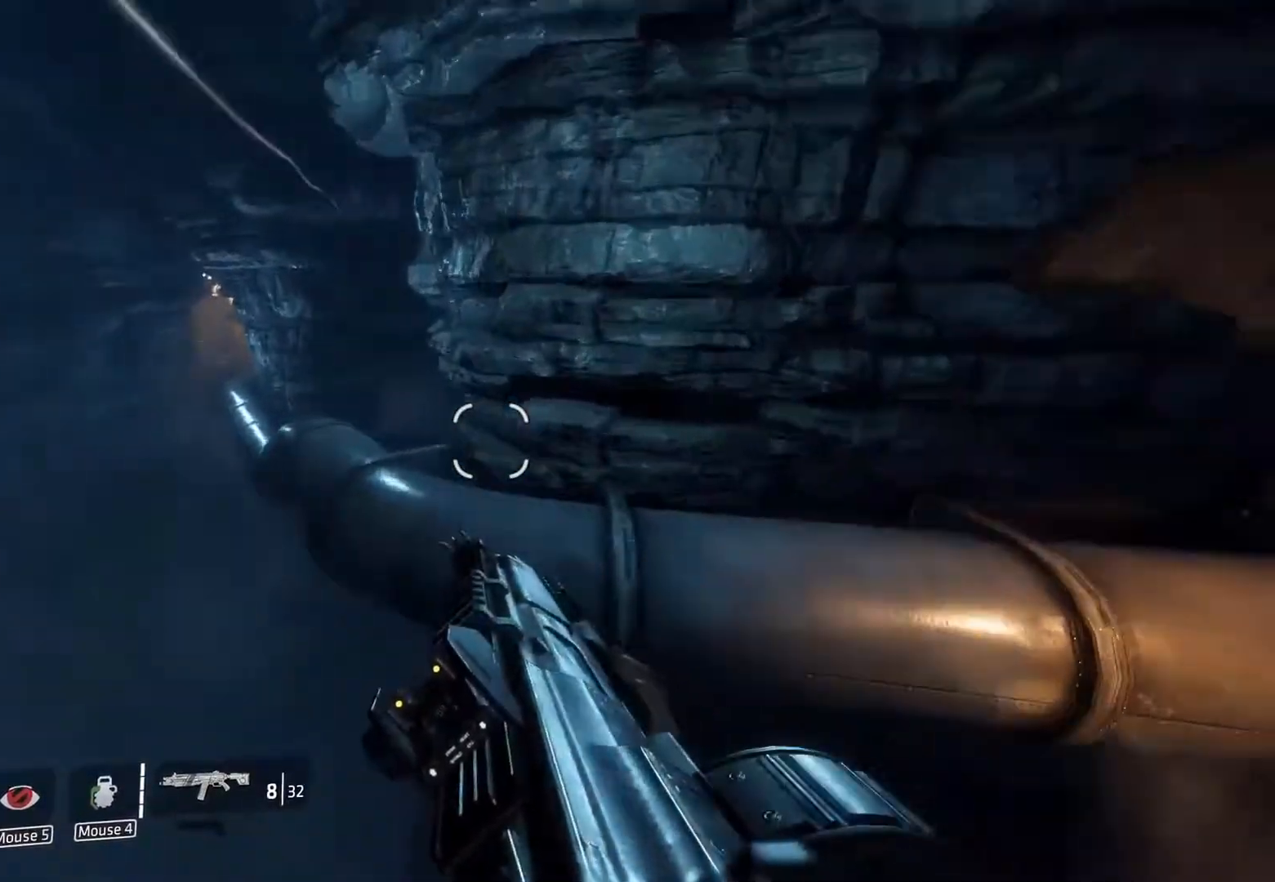
{"keys": ["a", "ctrl"], "mouse": [], "events": []}
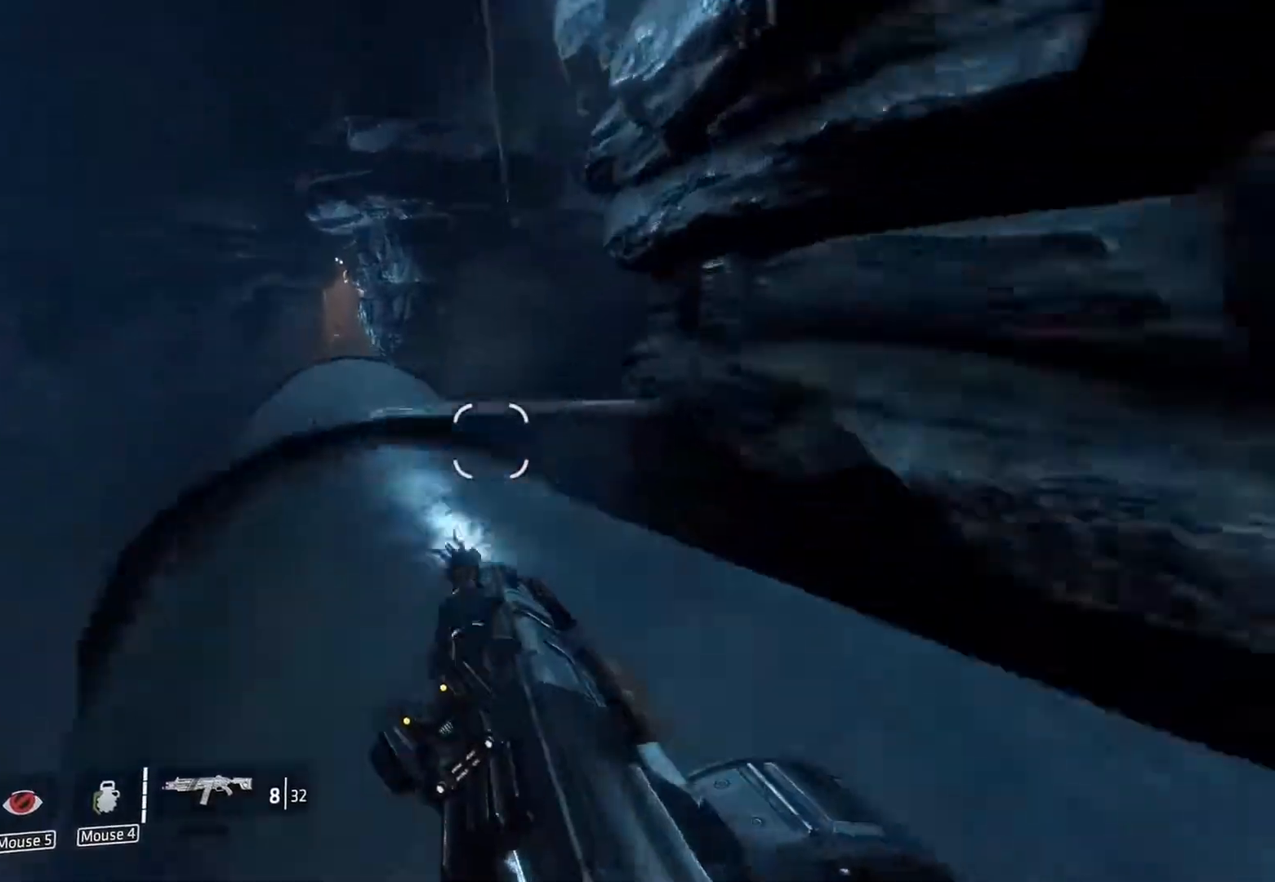
{"keys": ["a", "ctrl"], "mouse": [], "events": [[17, "space", "down"], [117, "space", "up"]]}
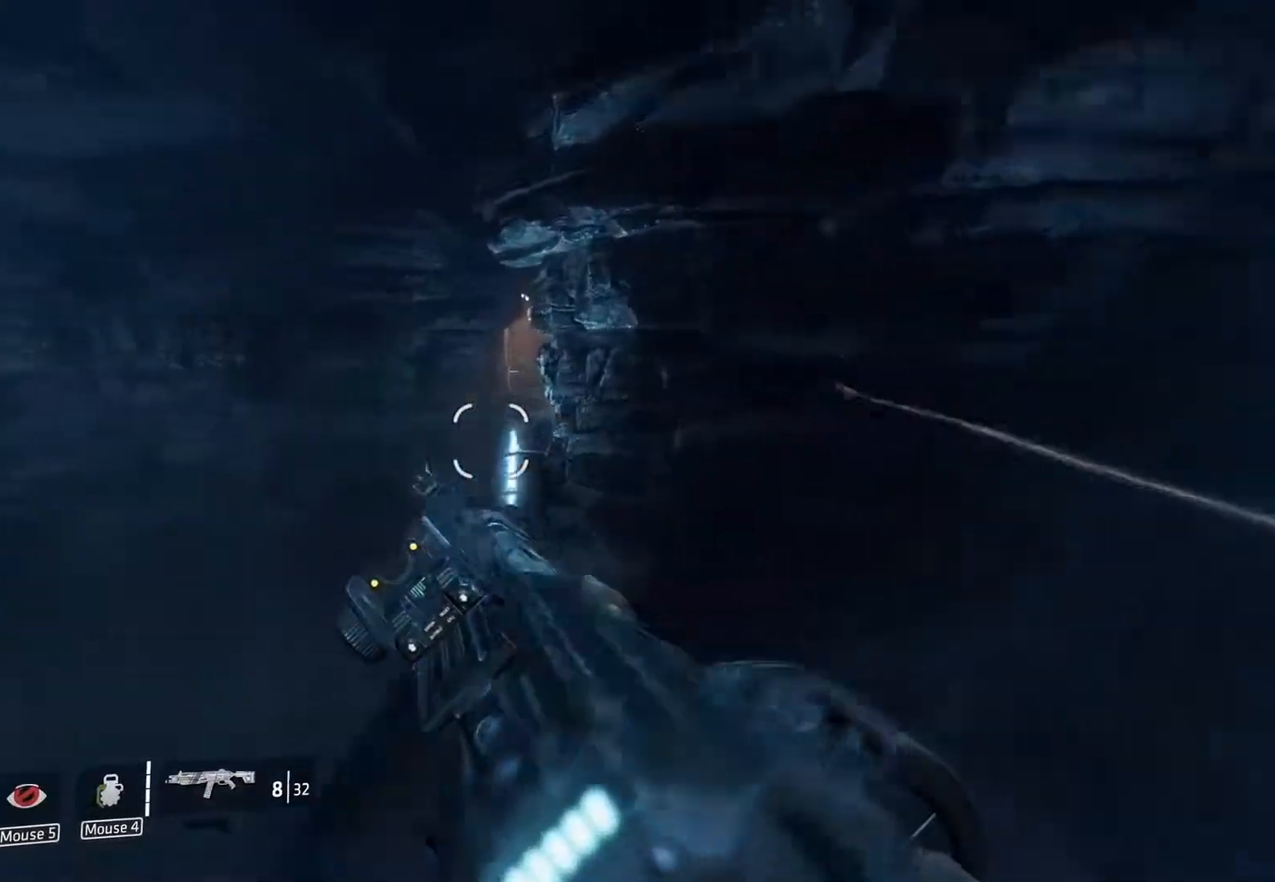
{"keys": ["ctrl", "d"], "mouse": [], "events": [[83, "a", "up"], [267, "d", "down"]]}
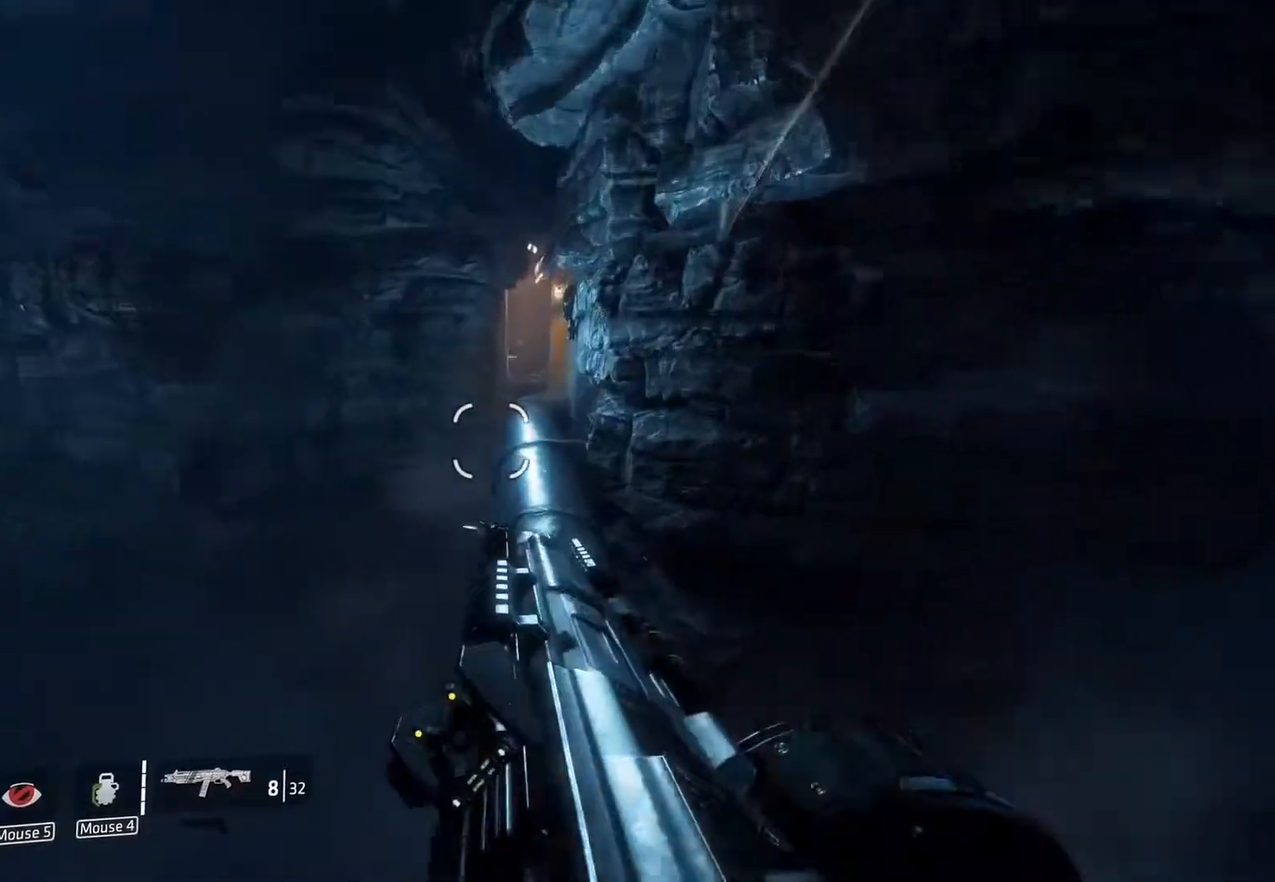
{"keys": ["a", "ctrl"], "mouse": [], "events": [[333, "space", "down"], [383, "a", "down"], [383, "d", "up"], [433, "space", "up"]]}
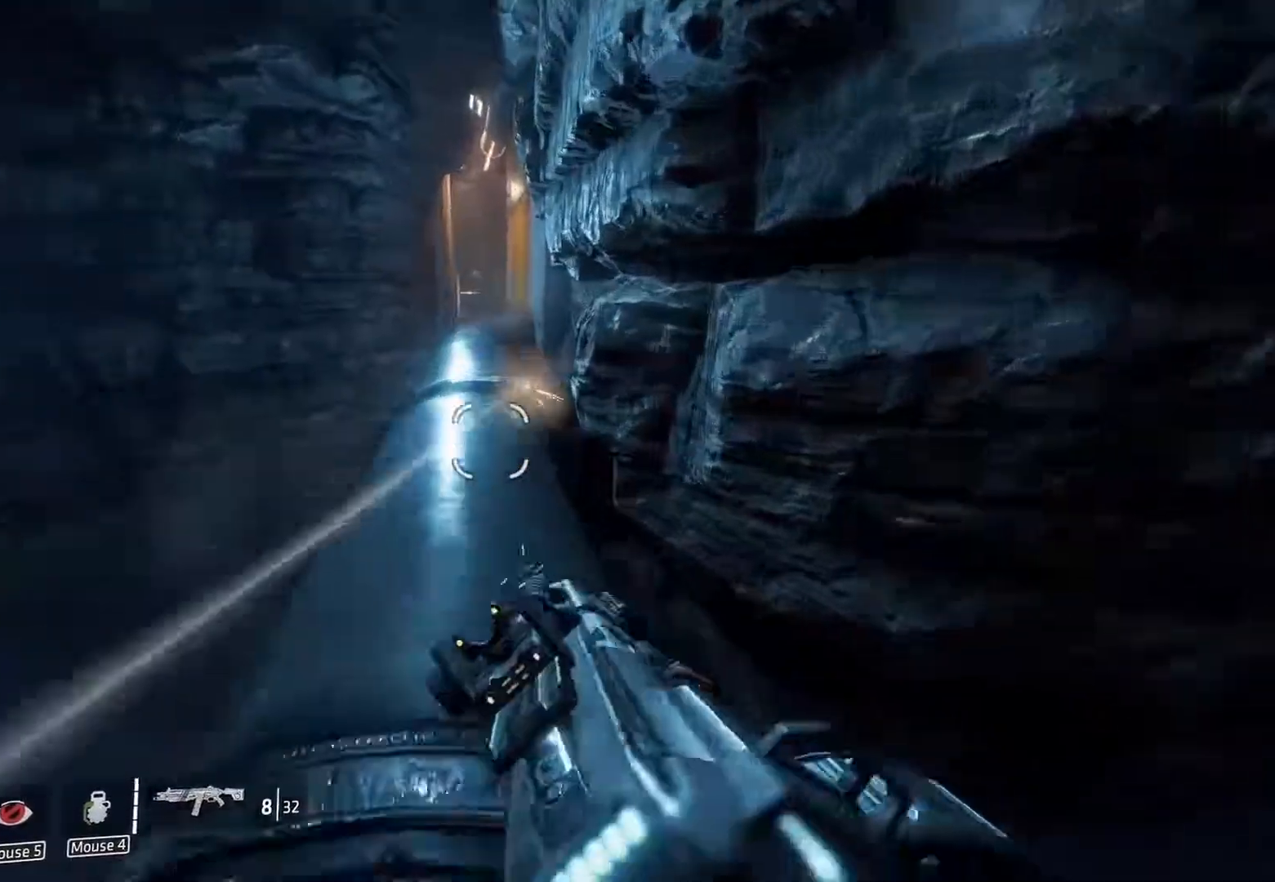
{"keys": ["ctrl", "d"], "mouse": [], "events": [[350, "a", "up"], [400, "d", "down"]]}
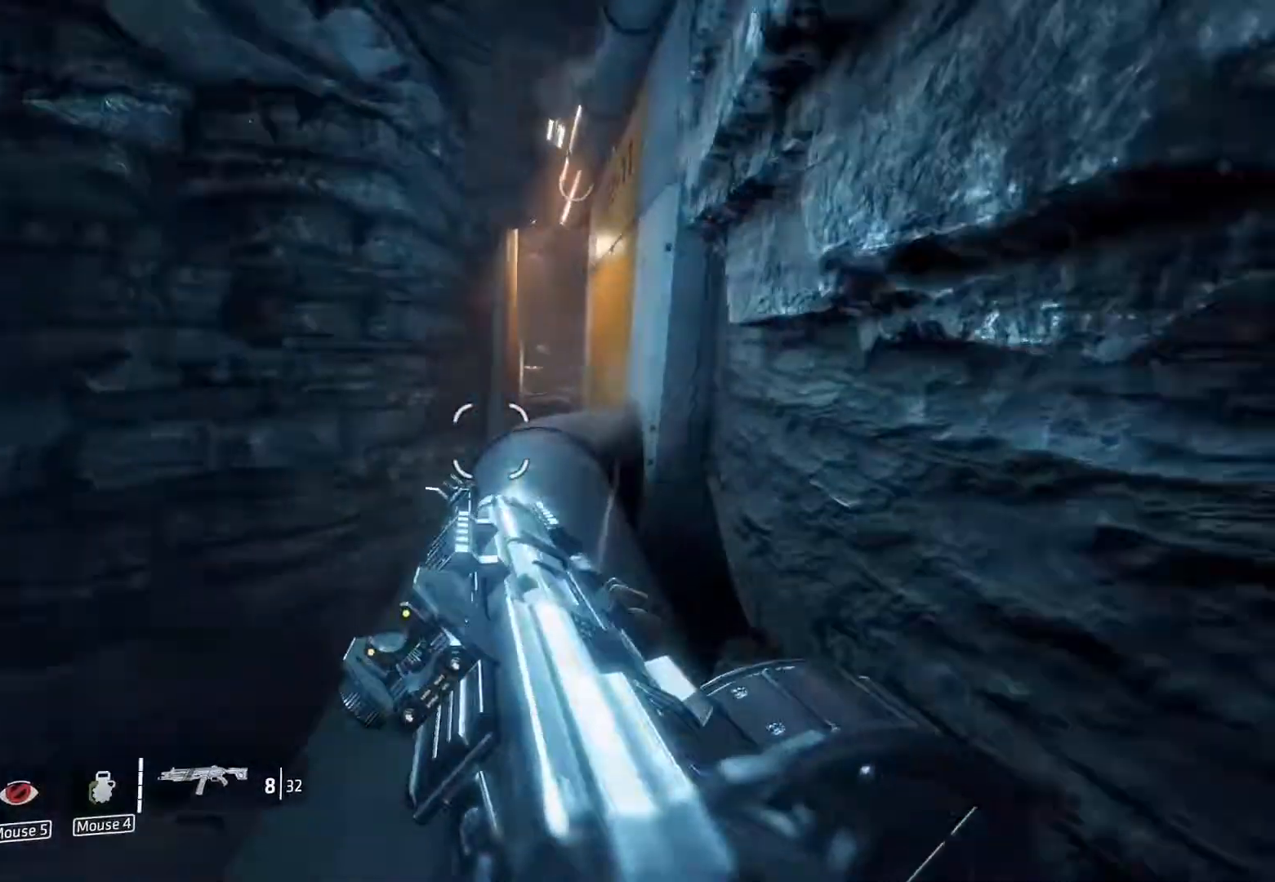
{"keys": ["ctrl", "w"], "mouse": [], "events": [[267, "d", "up"], [267, "space", "down"], [267, "w", "down"], [317, "space", "up"]]}
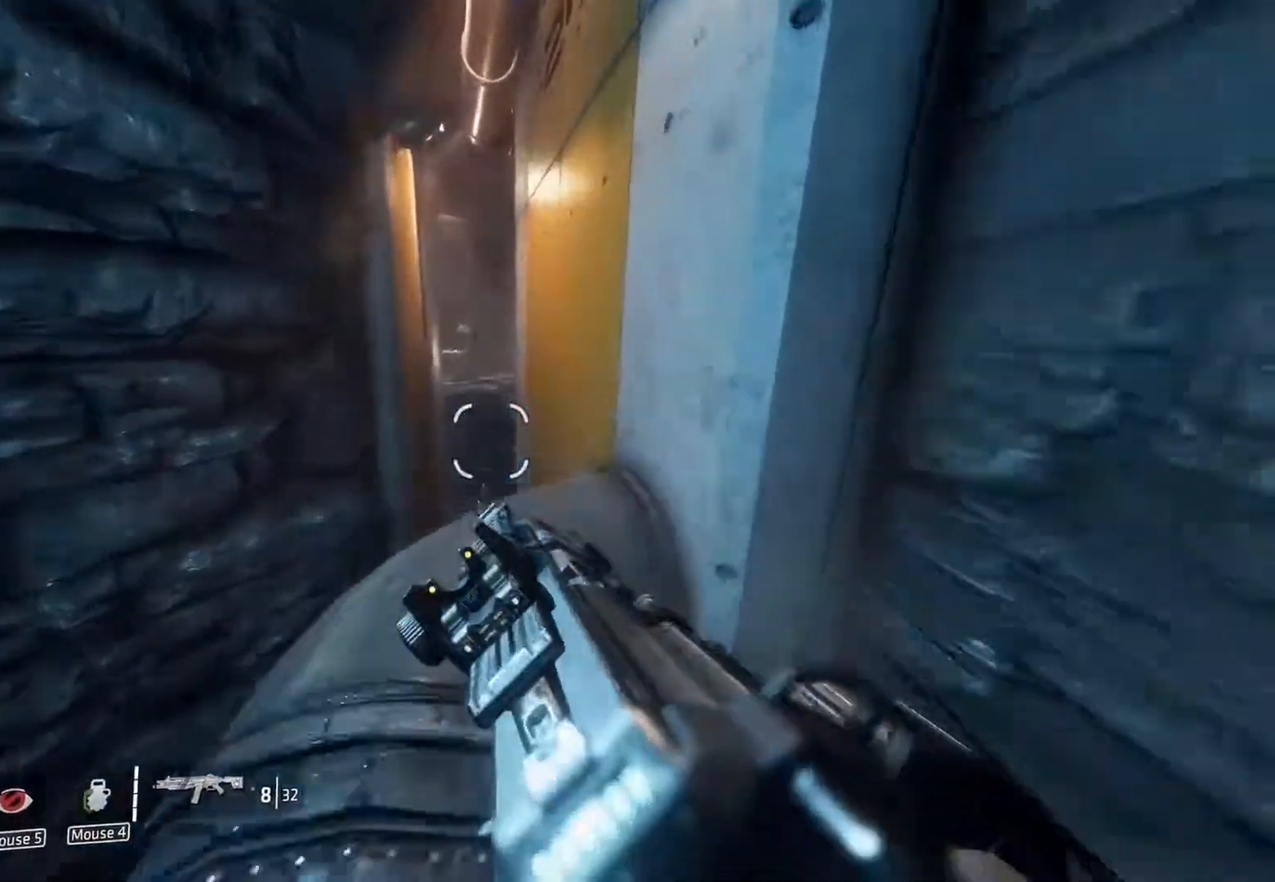
{"keys": ["shift", "w"], "mouse": [], "events": [[100, "space", "down"], [200, "ctrl", "up"], [200, "space", "up"], [383, "shift", "down"]]}
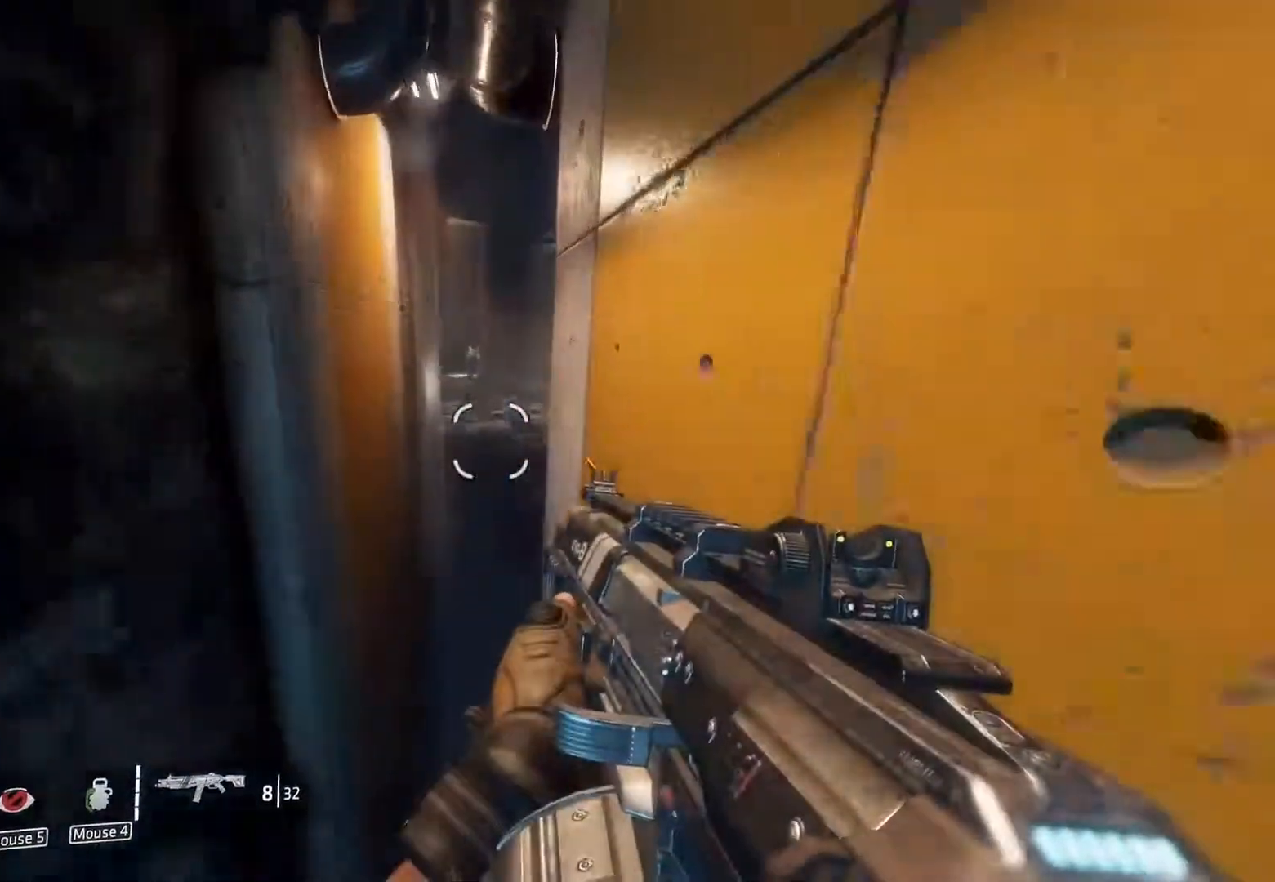
{"keys": ["shift", "space", "w"], "mouse": [], "events": [[67, "d", "down"], [250, "d", "up"], [483, "space", "down"]]}
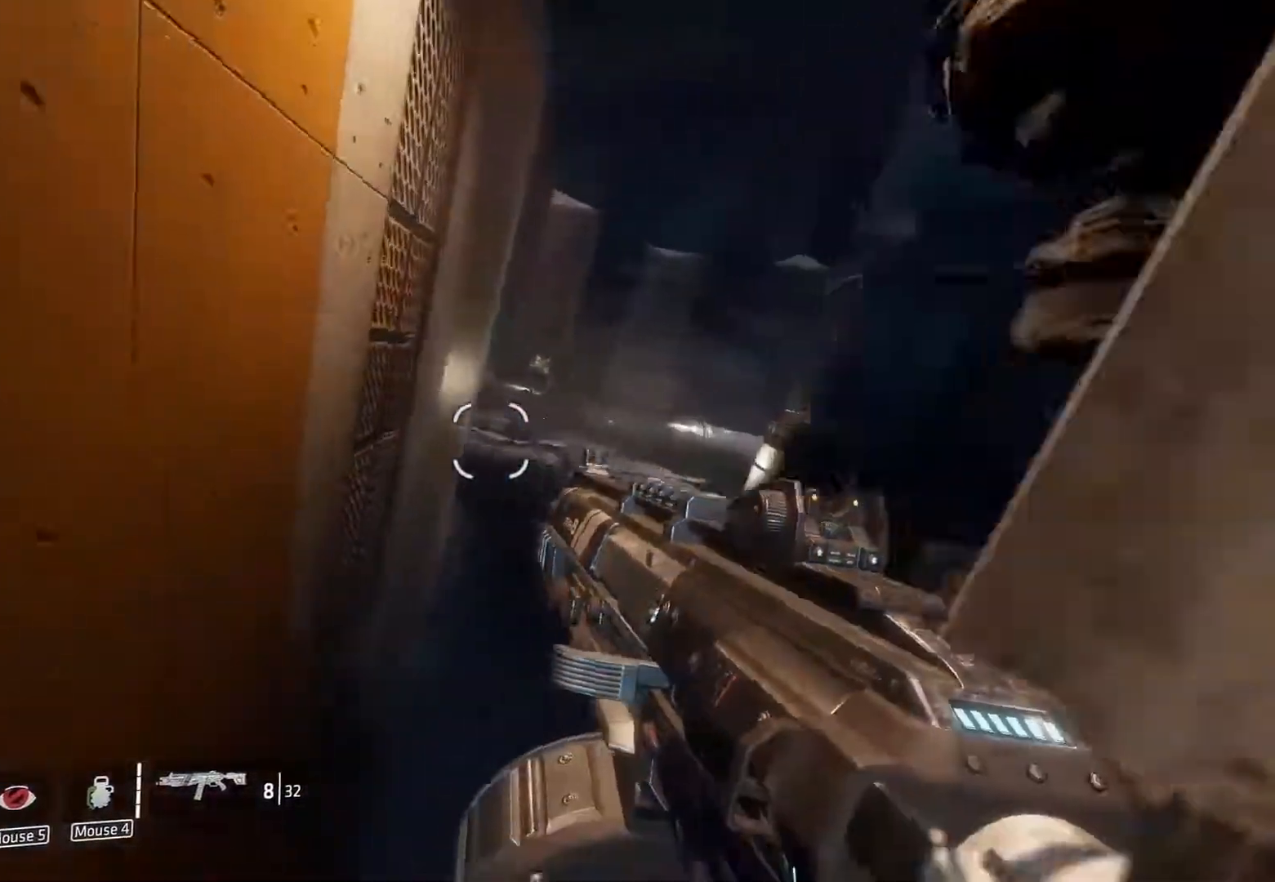
{"keys": ["shift", "w"], "mouse": [], "events": [[133, "space", "up"], [317, "space", "down"], [417, "space", "up"]]}
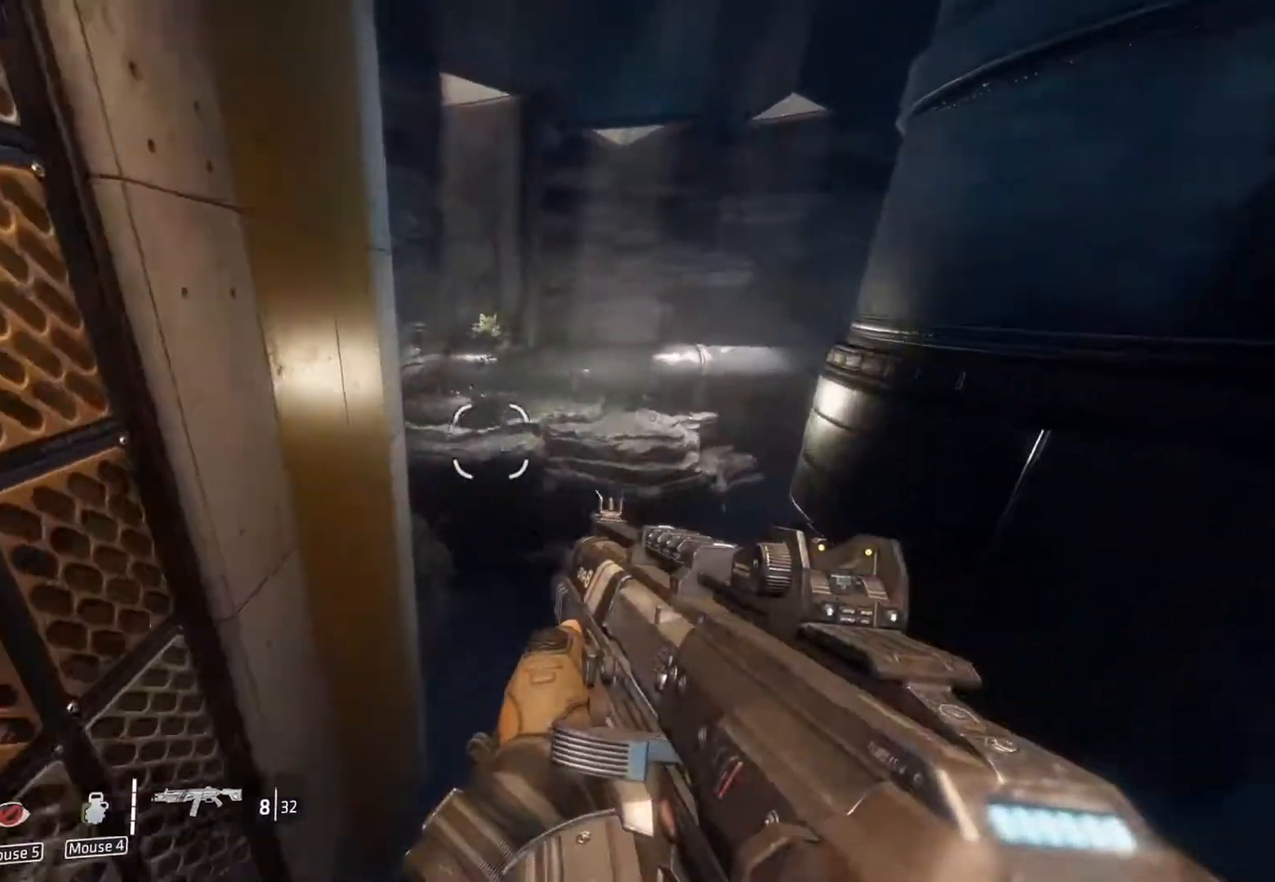
{"keys": ["a", "shift", "w"], "mouse": [], "events": [[150, "a", "down"], [333, "a", "up"], [467, "a", "down"]]}
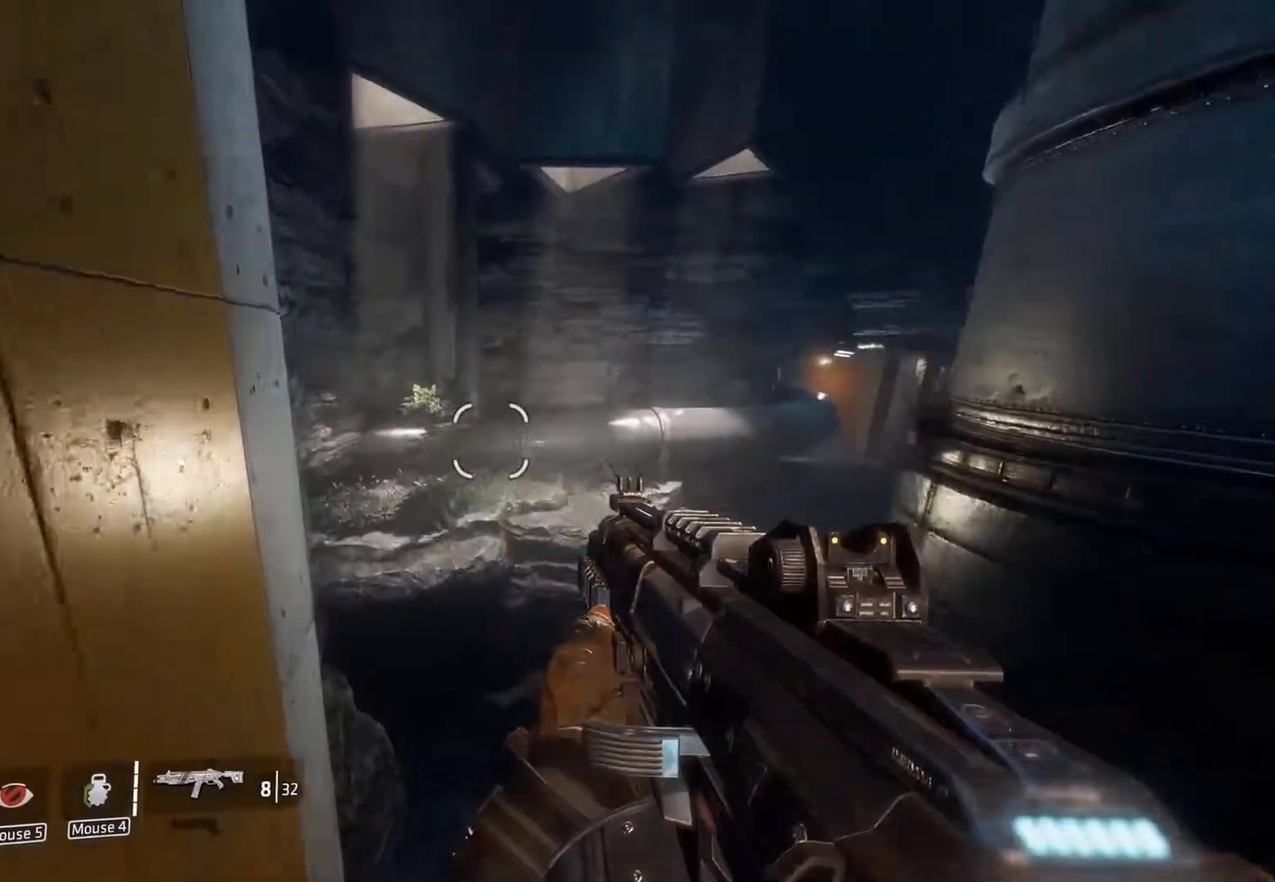
{"keys": ["shift", "w"], "mouse": [], "events": [[200, "a", "up"], [433, "space", "down"], [483, "space", "up"]]}
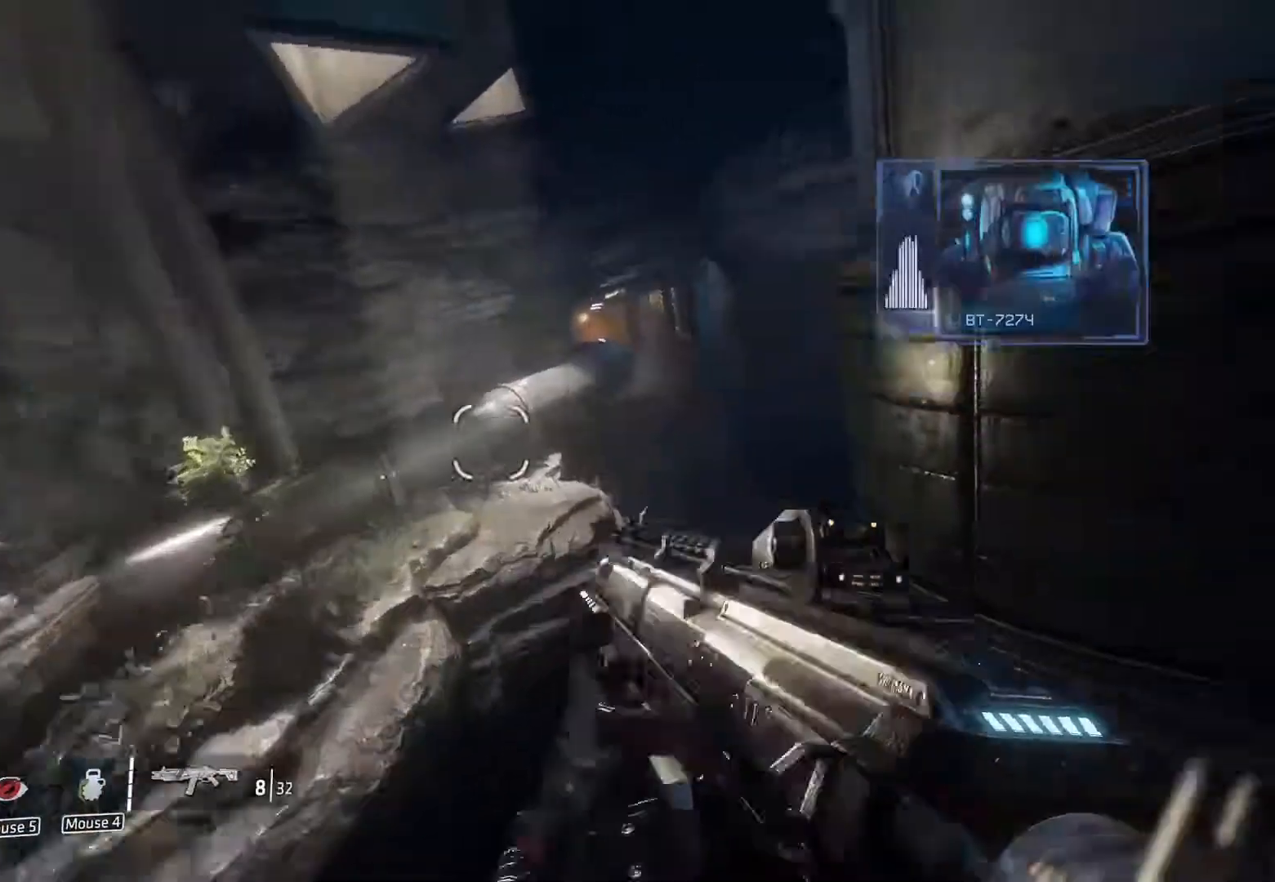
{"keys": ["shift", "w"], "mouse": [], "events": []}